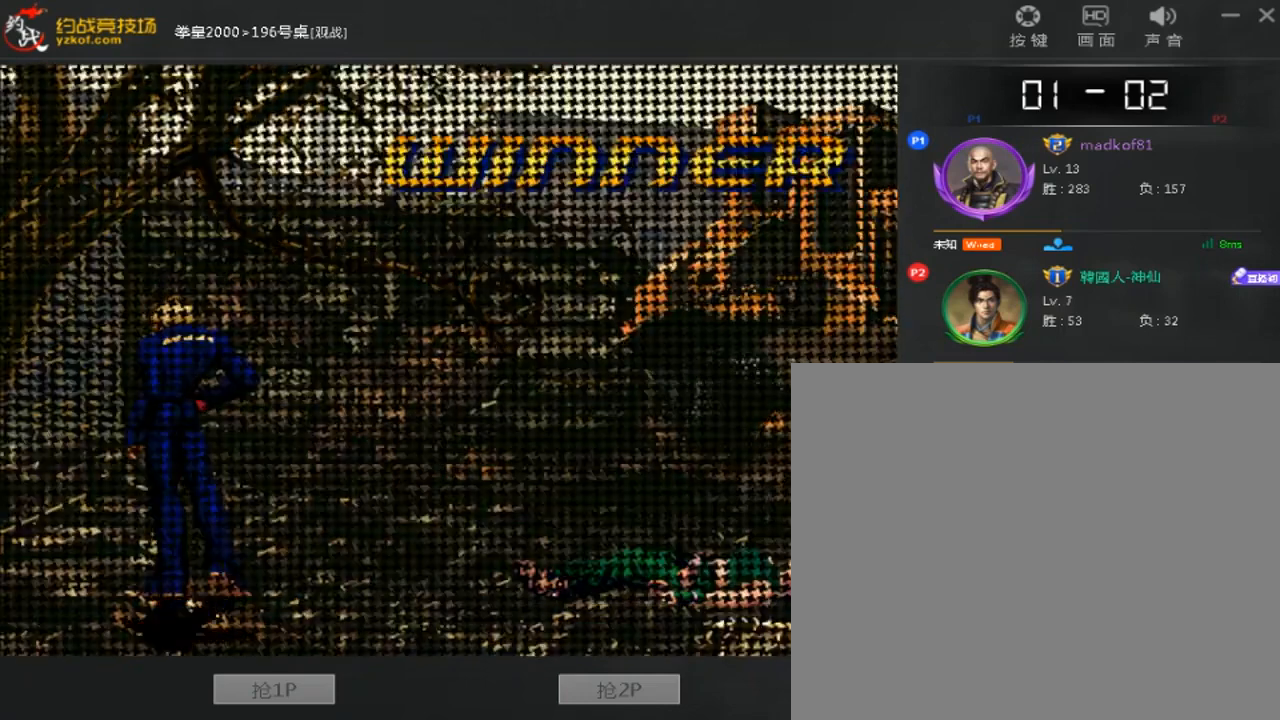
Gameplay with a controller (arcade stick); each line is a JSON object with the inputs held at the frame after it (dt_ms = milliseconds from this image to that frame). "events" lists button and stick changes between this image and that frame as [ms after this image, input, new state], when the widget could be followed in between. Not read: L3 R3.
{"dt_ms": 520, "buttons": [], "left_stick": "left", "events": [[40, "A", "down"], [520, "A", "up"], [520, "left_stick", "left"]]}
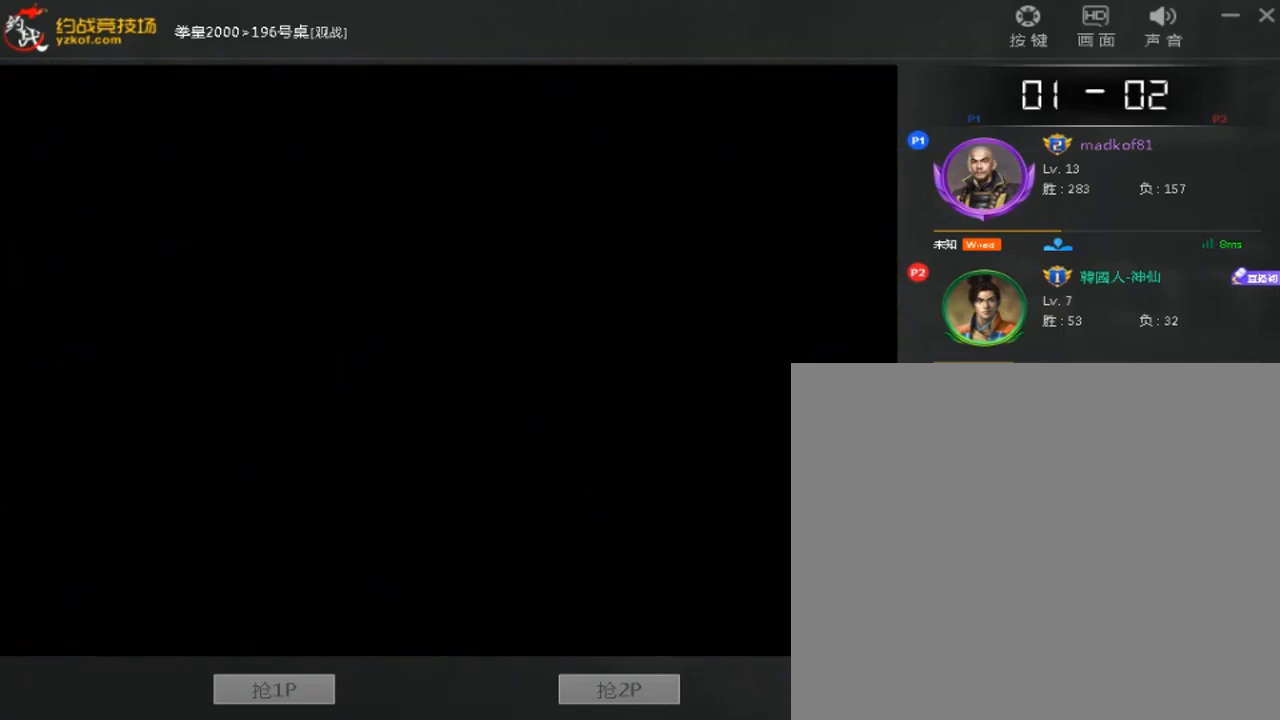
{"dt_ms": 480, "buttons": ["A"], "left_stick": "center", "events": [[240, "left_stick", "center"], [360, "A", "down"]]}
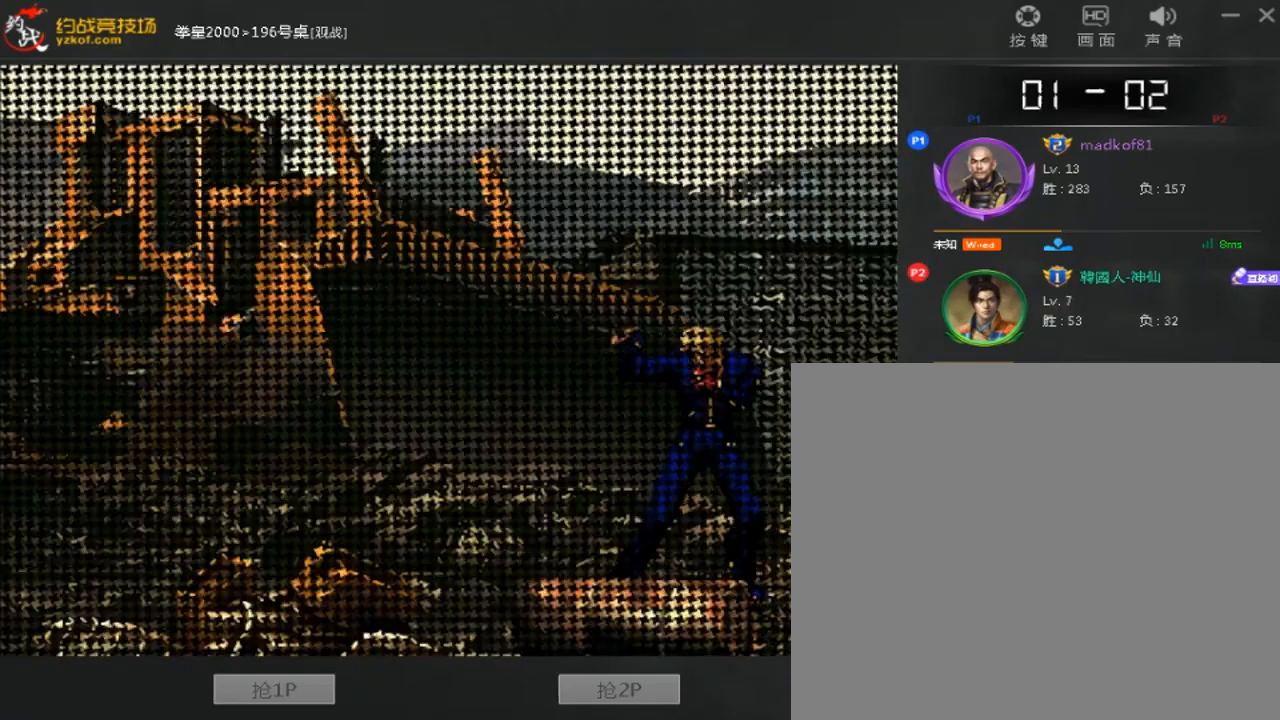
{"dt_ms": 520, "buttons": ["A"], "left_stick": "center", "events": [[40, "B", "down"], [80, "D", "down"], [480, "B", "up"], [520, "D", "up"]]}
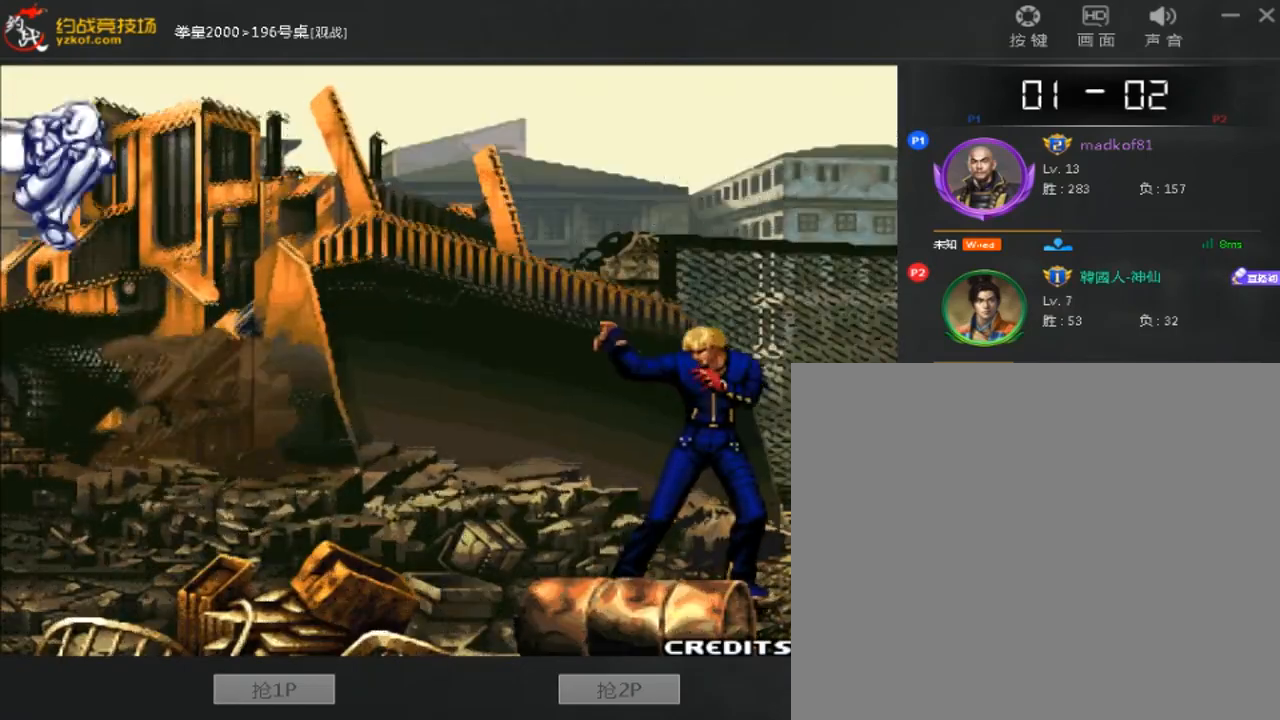
{"dt_ms": 480, "buttons": [], "left_stick": "center", "events": [[80, "A", "up"], [320, "A", "down"], [400, "A", "up"]]}
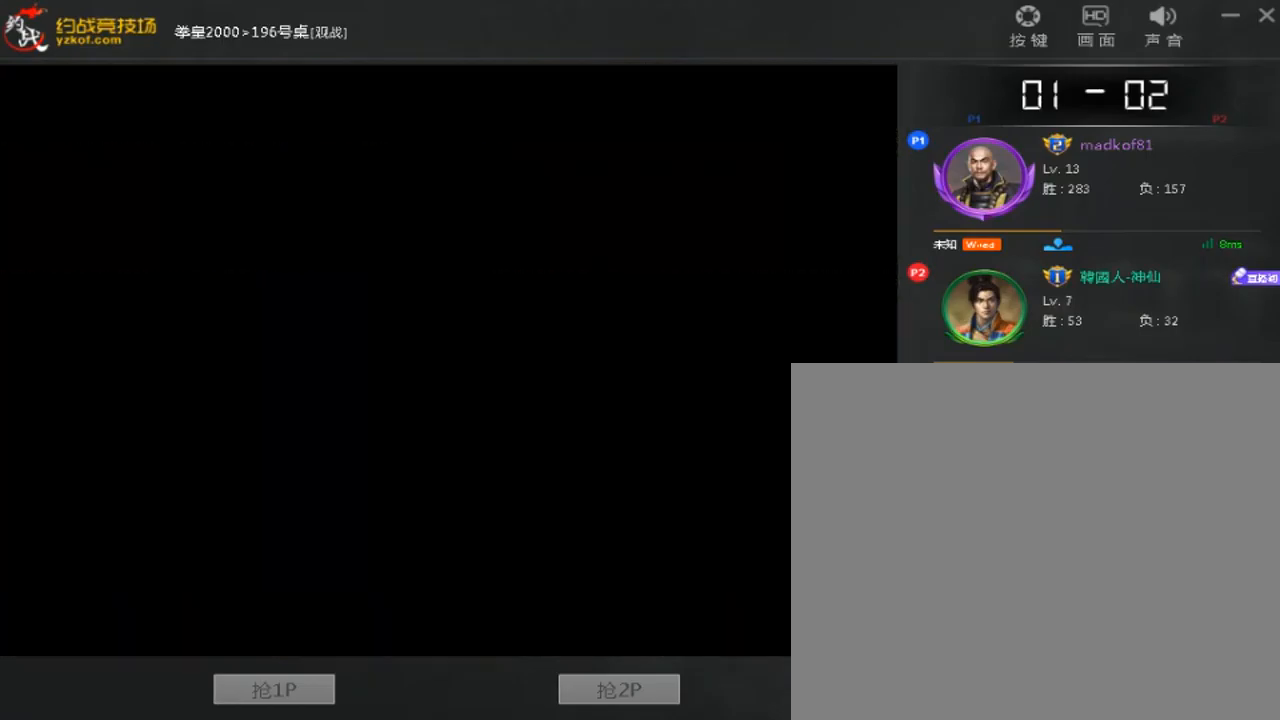
{"dt_ms": 520, "buttons": ["C"], "left_stick": "down-left", "events": [[80, "left_stick", "down-right"], [200, "B", "down"], [280, "B", "up"], [320, "left_stick", "left"], [400, "left_stick", "down"], [480, "left_stick", "down-left"], [520, "C", "down"]]}
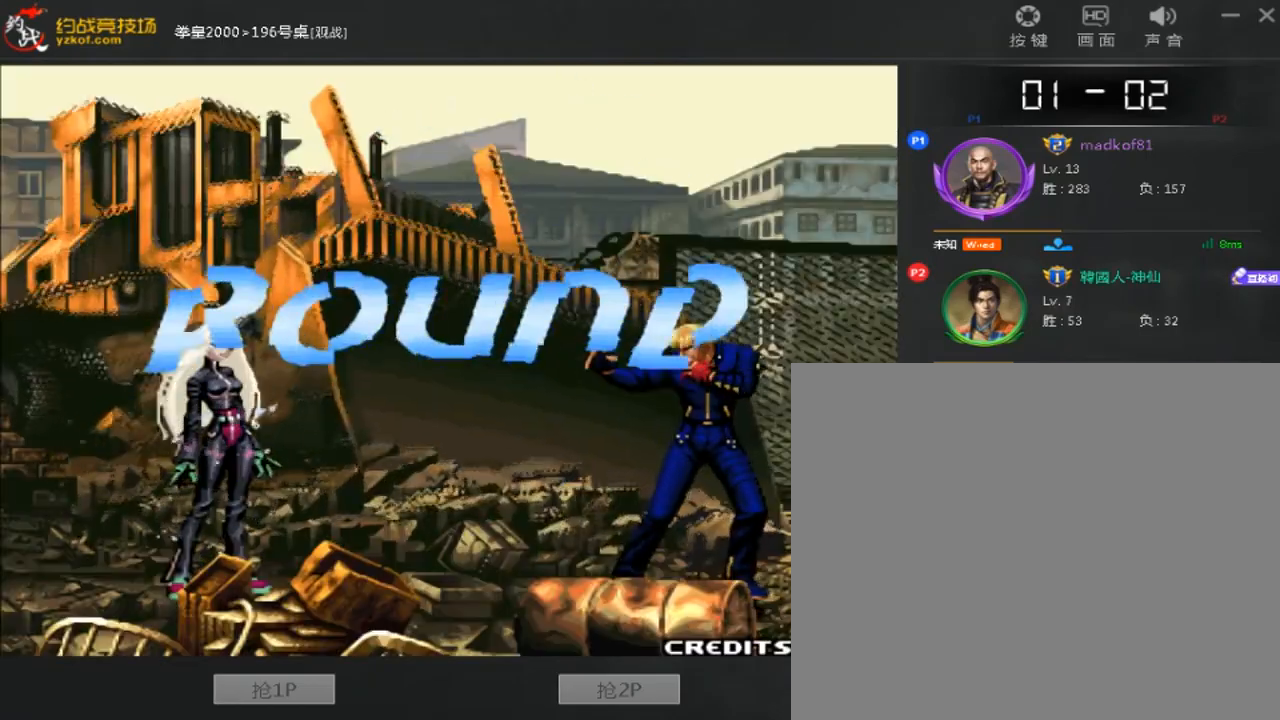
{"dt_ms": 480, "buttons": ["A"], "left_stick": "center", "events": [[40, "left_stick", "left"], [160, "C", "up"], [200, "left_stick", "center"], [320, "A", "down"]]}
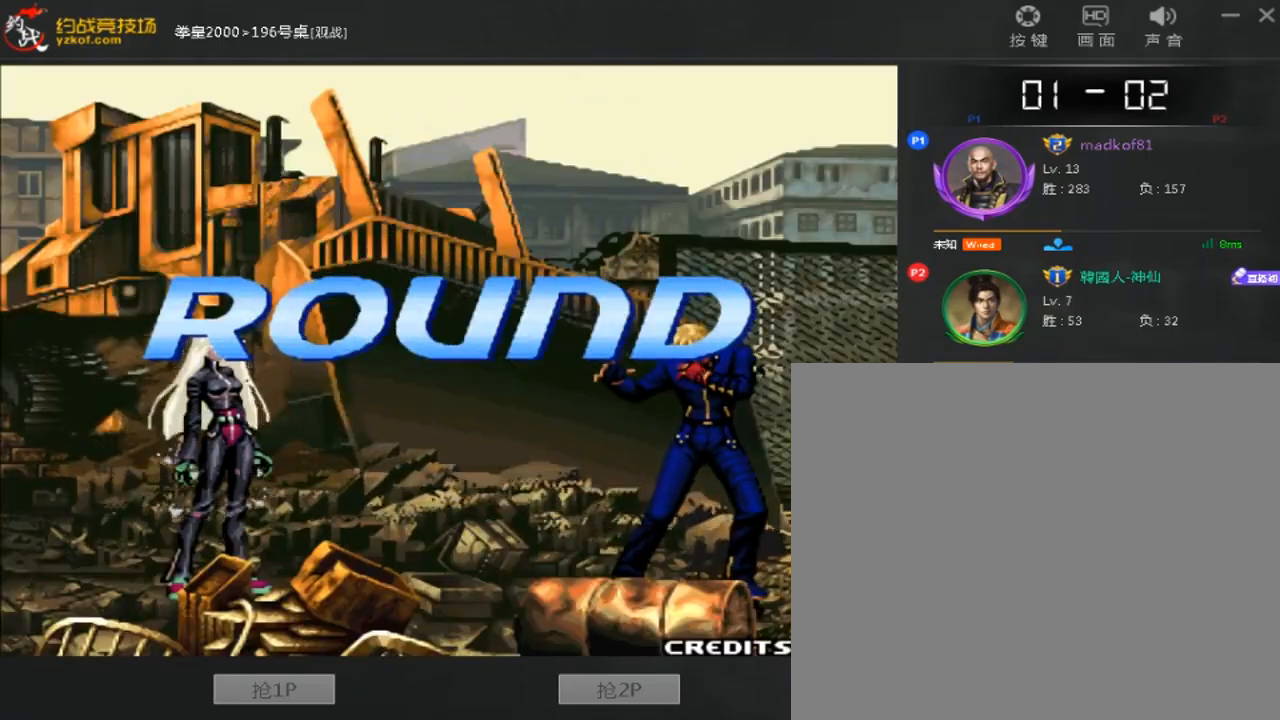
{"dt_ms": 520, "buttons": [], "left_stick": "center", "events": [[200, "A", "up"]]}
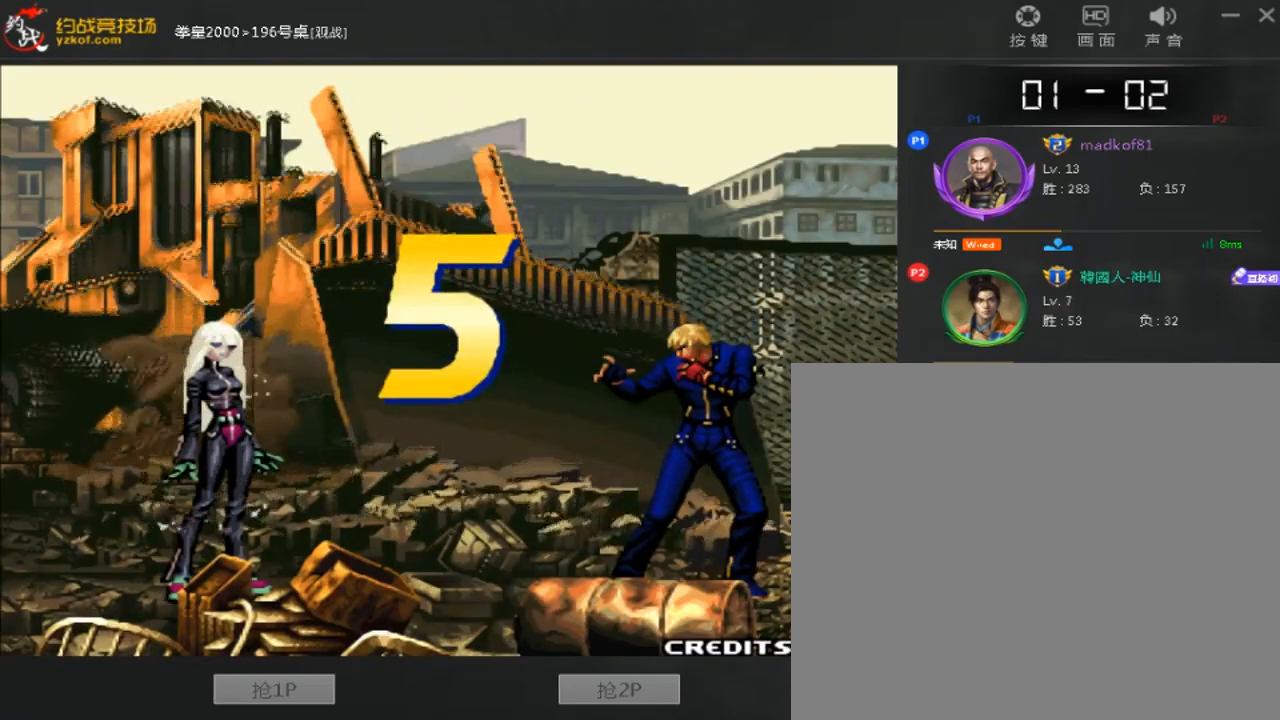
{"dt_ms": 480, "buttons": [], "left_stick": "center", "events": []}
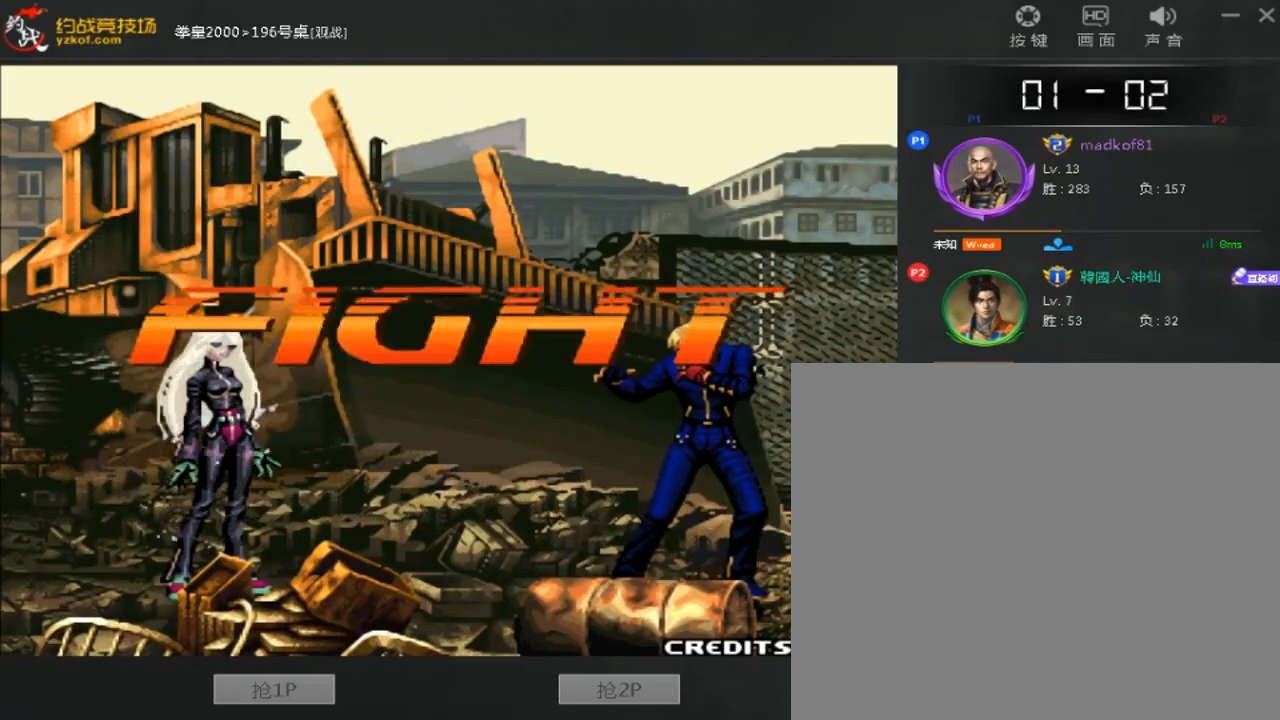
{"dt_ms": 520, "buttons": [], "left_stick": "center", "events": [[200, "left_stick", "down"], [280, "left_stick", "right"], [400, "left_stick", "center"]]}
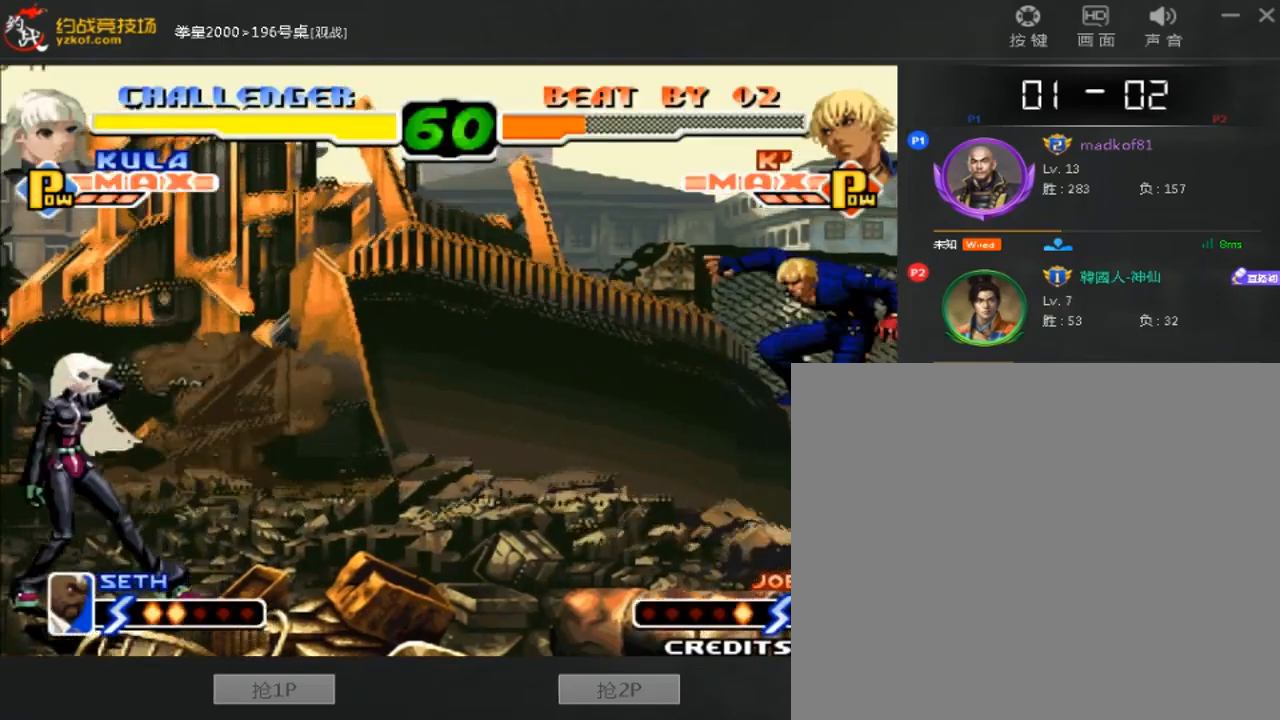
{"dt_ms": 480, "buttons": [], "left_stick": "left", "events": [[400, "left_stick", "left"]]}
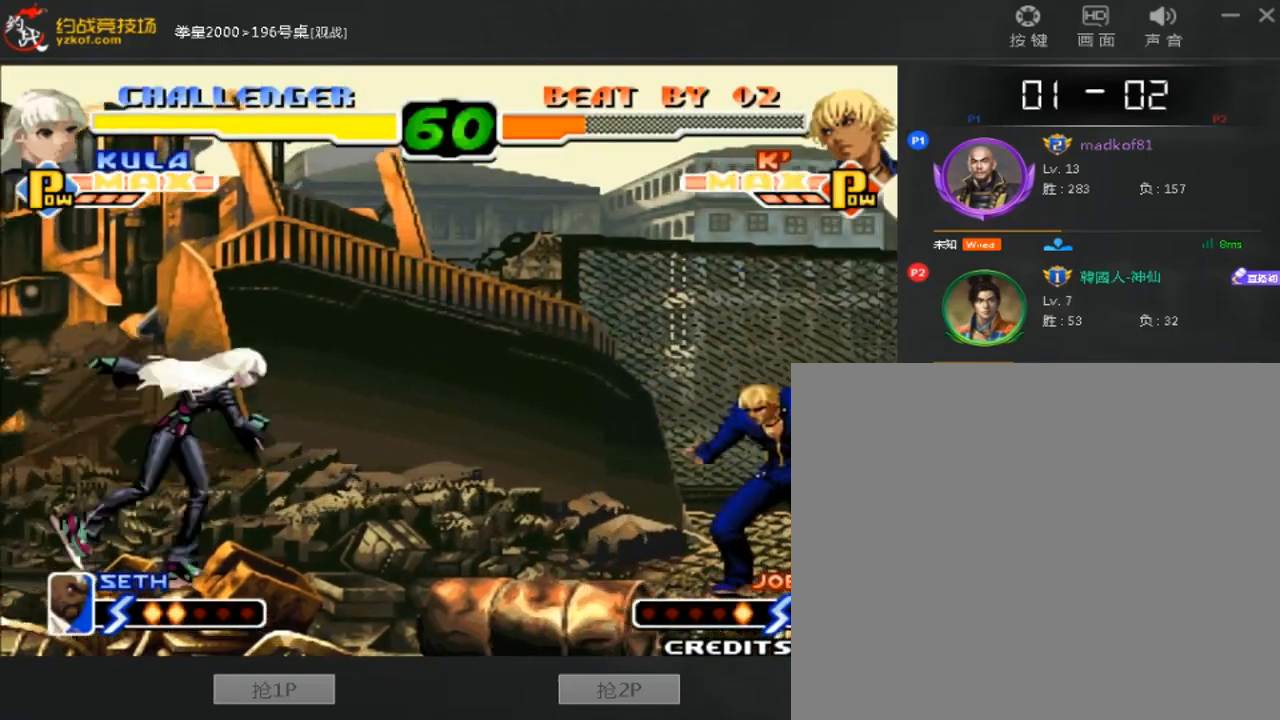
{"dt_ms": 520, "buttons": ["C", "D"], "left_stick": "center", "events": [[200, "left_stick", "center"], [320, "C", "down"], [320, "D", "down"]]}
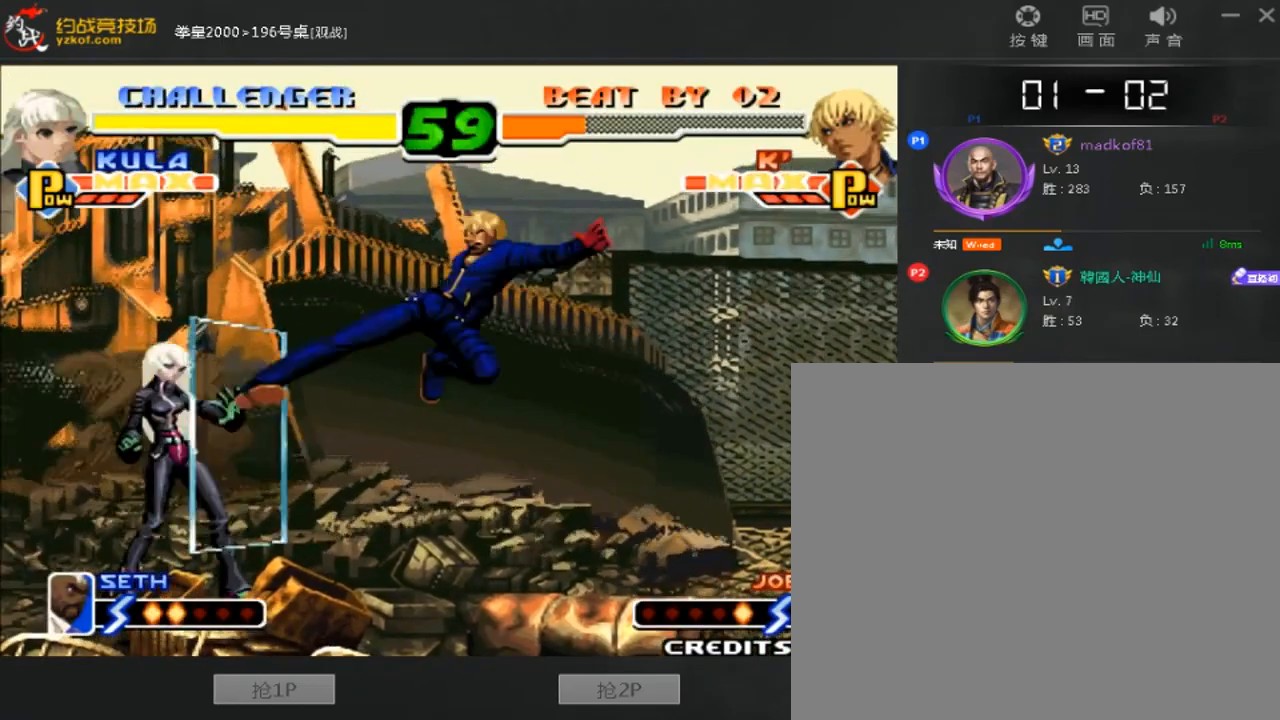
{"dt_ms": 480, "buttons": [], "left_stick": "left", "events": [[80, "left_stick", "down-right"], [120, "C", "up"], [120, "D", "up"], [360, "left_stick", "left"]]}
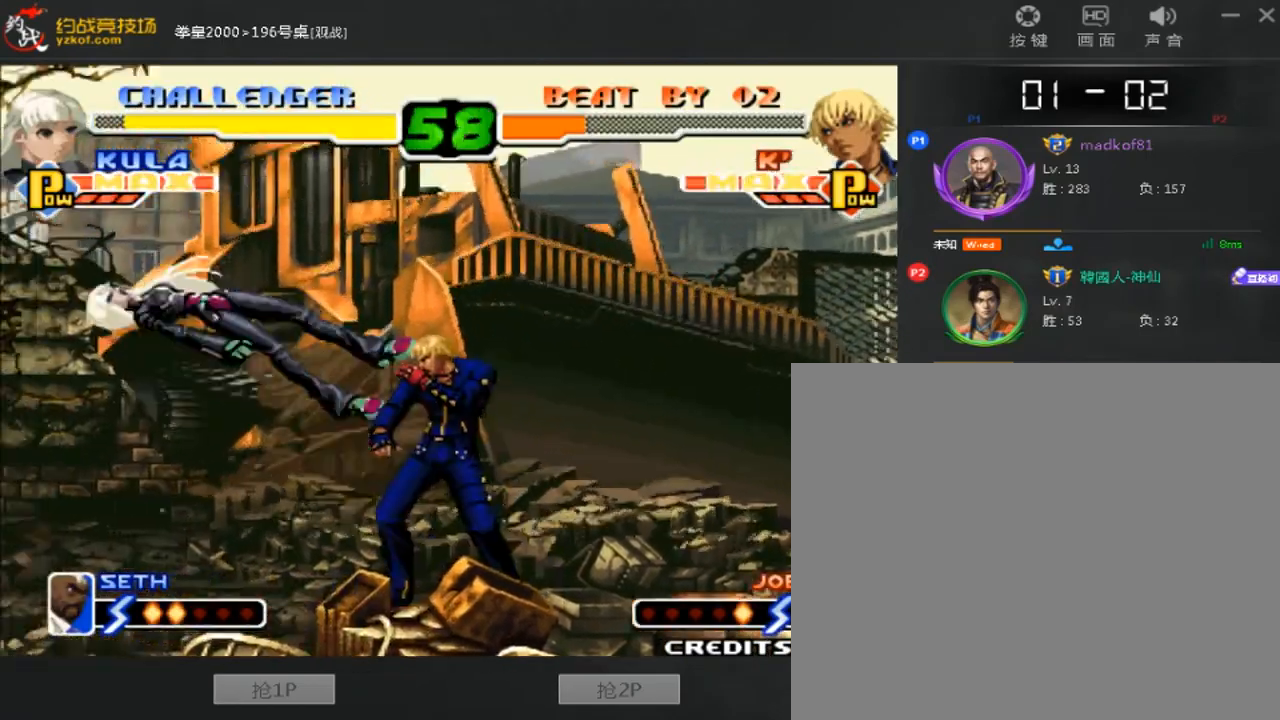
{"dt_ms": 520, "buttons": [], "left_stick": "down-right", "events": [[480, "left_stick", "down-right"]]}
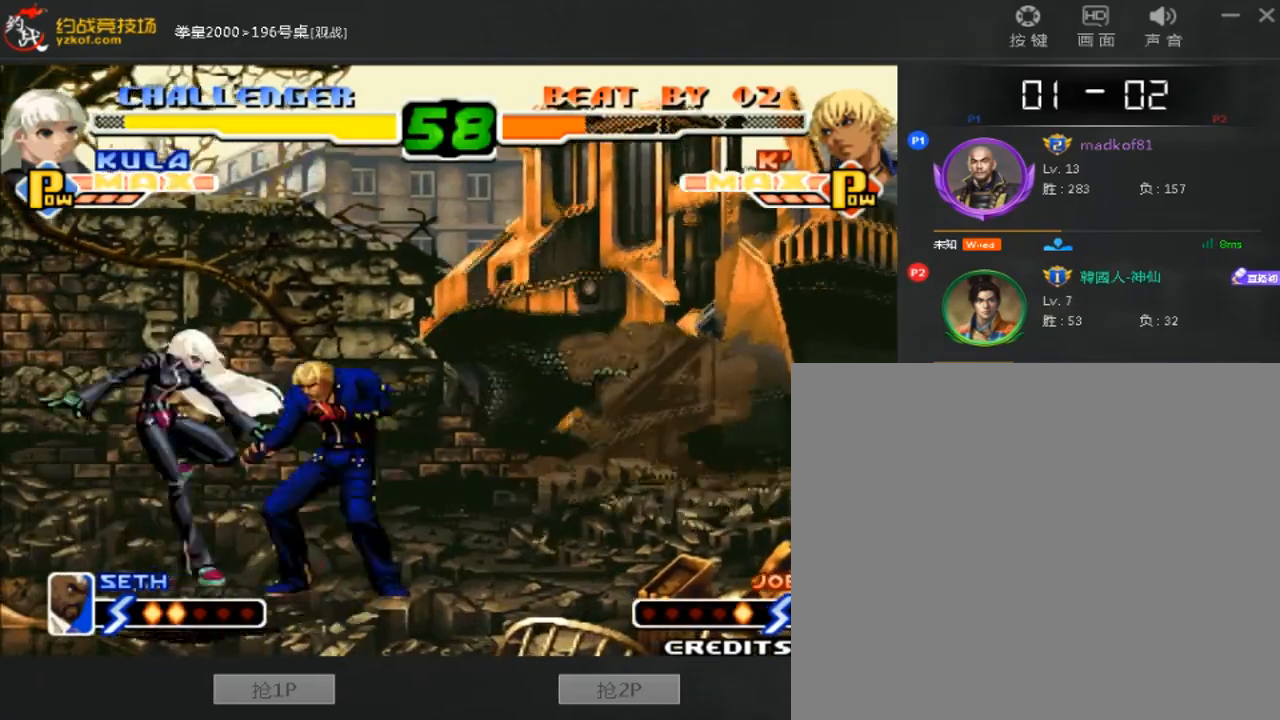
{"dt_ms": 480, "buttons": [], "left_stick": "right", "events": [[200, "left_stick", "right"]]}
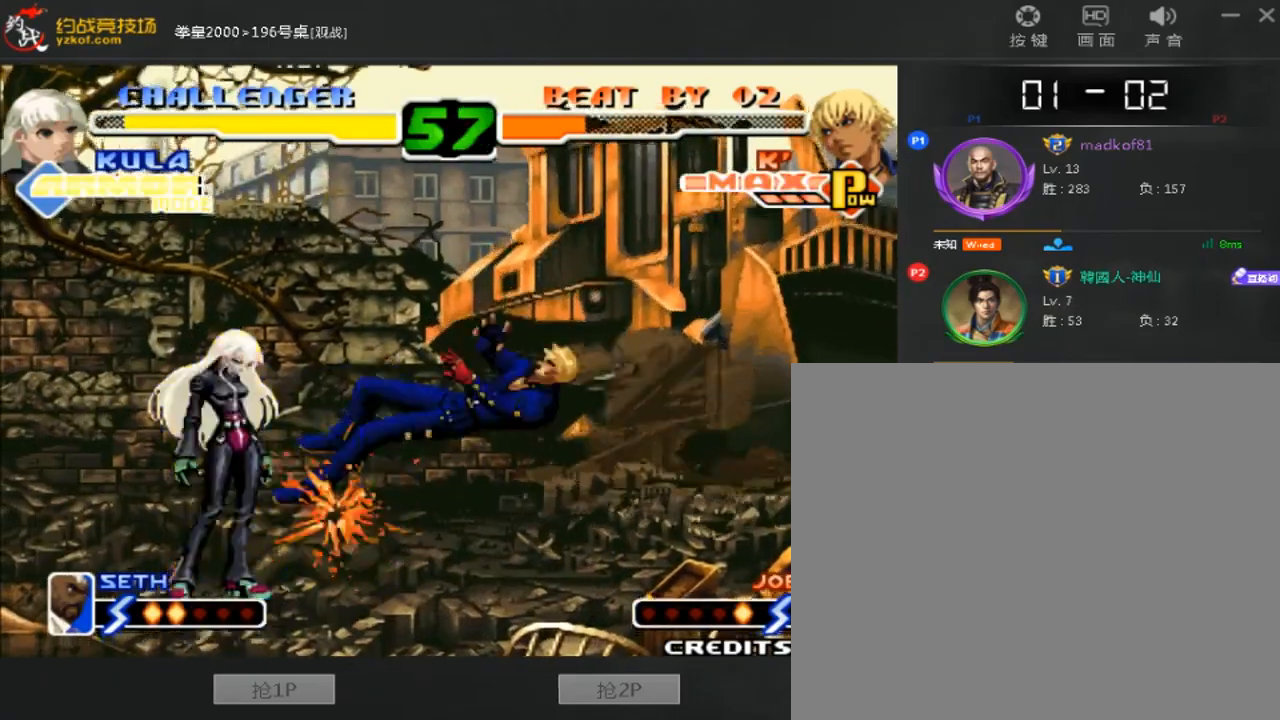
{"dt_ms": 520, "buttons": [], "left_stick": "center", "events": [[360, "left_stick", "center"]]}
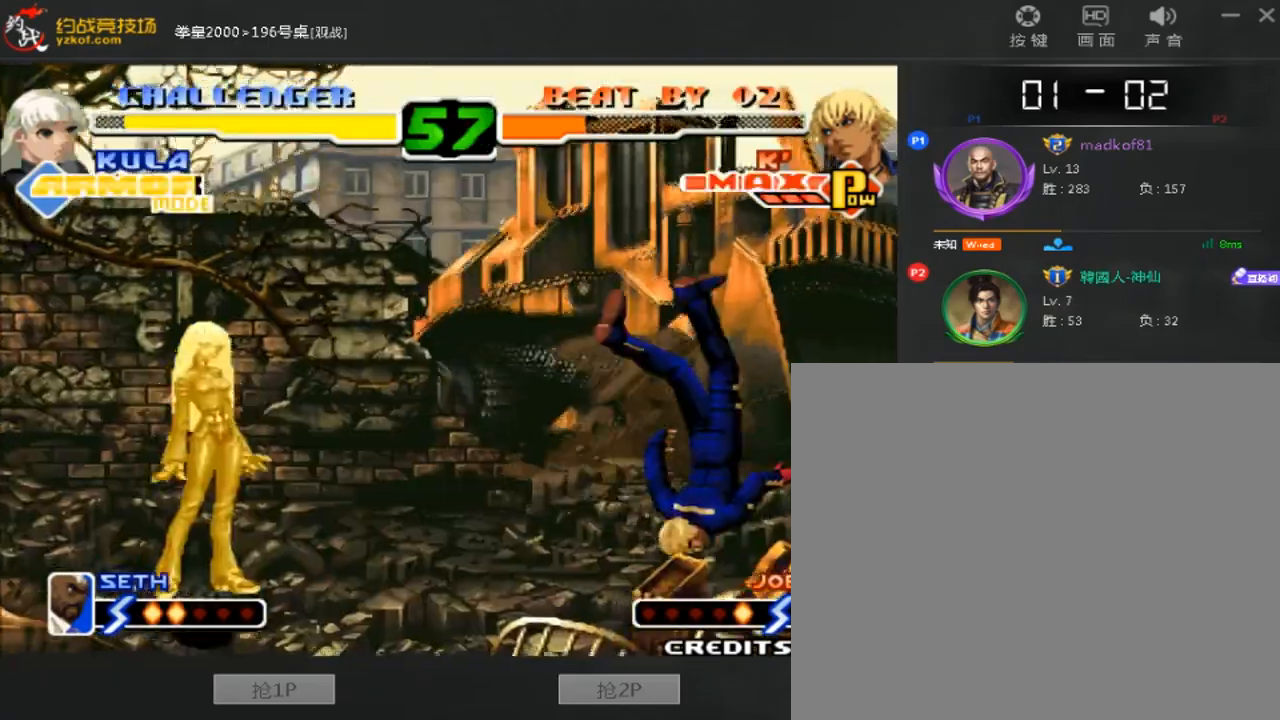
{"dt_ms": 480, "buttons": [], "left_stick": "center", "events": []}
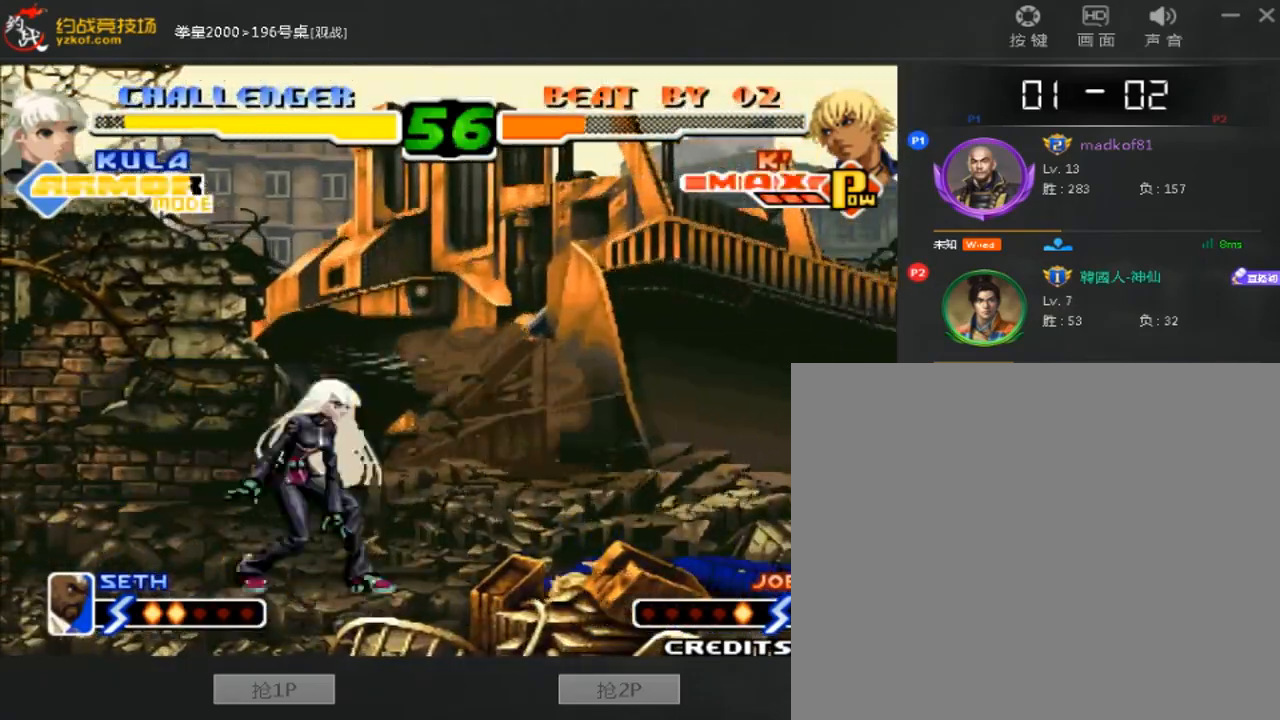
{"dt_ms": 520, "buttons": ["A", "B"], "left_stick": "left", "events": [[360, "left_stick", "left"], [520, "A", "down"], [520, "B", "down"]]}
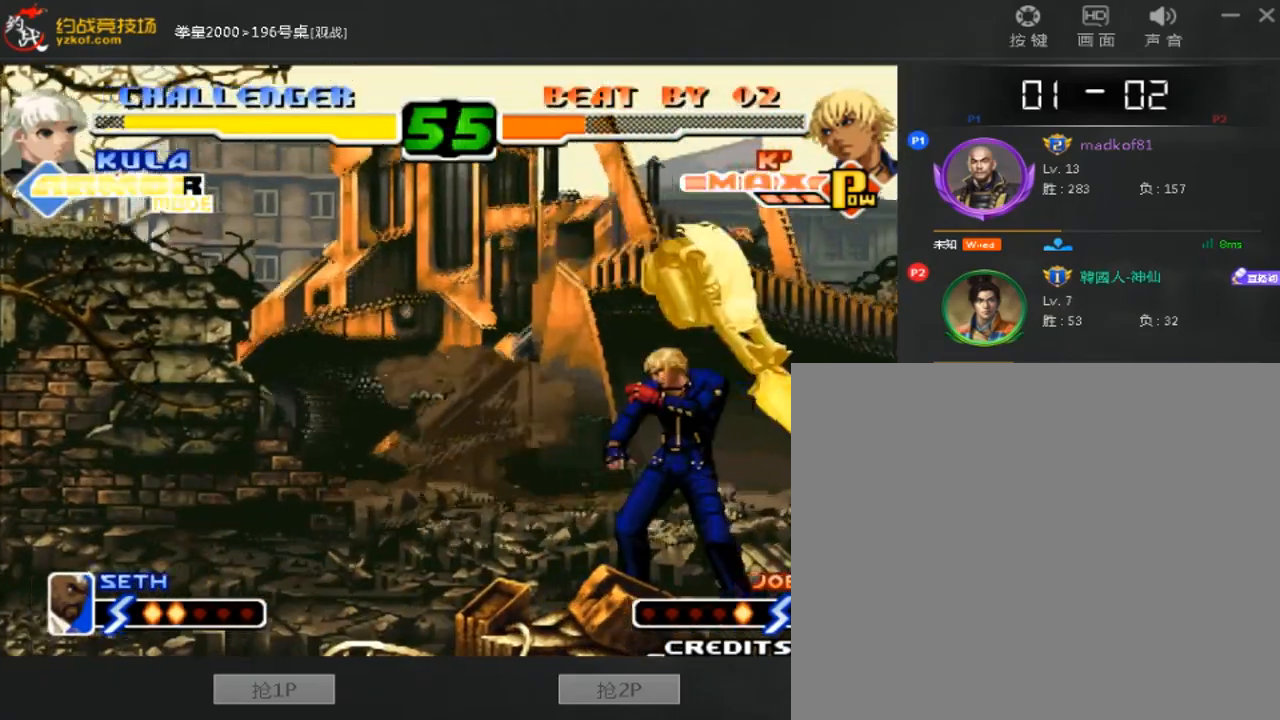
{"dt_ms": 480, "buttons": [], "left_stick": "left", "events": [[240, "A", "up"], [240, "B", "up"], [240, "left_stick", "center"], [480, "left_stick", "left"]]}
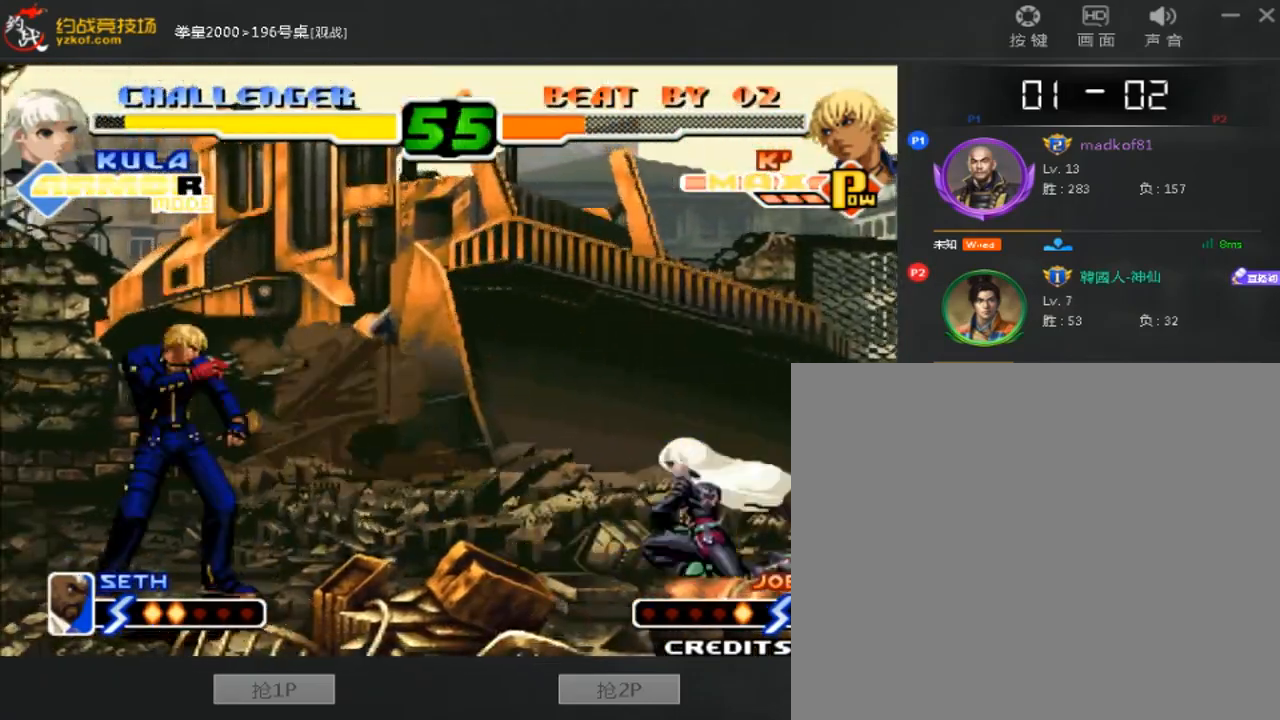
{"dt_ms": 520, "buttons": [], "left_stick": "center"}
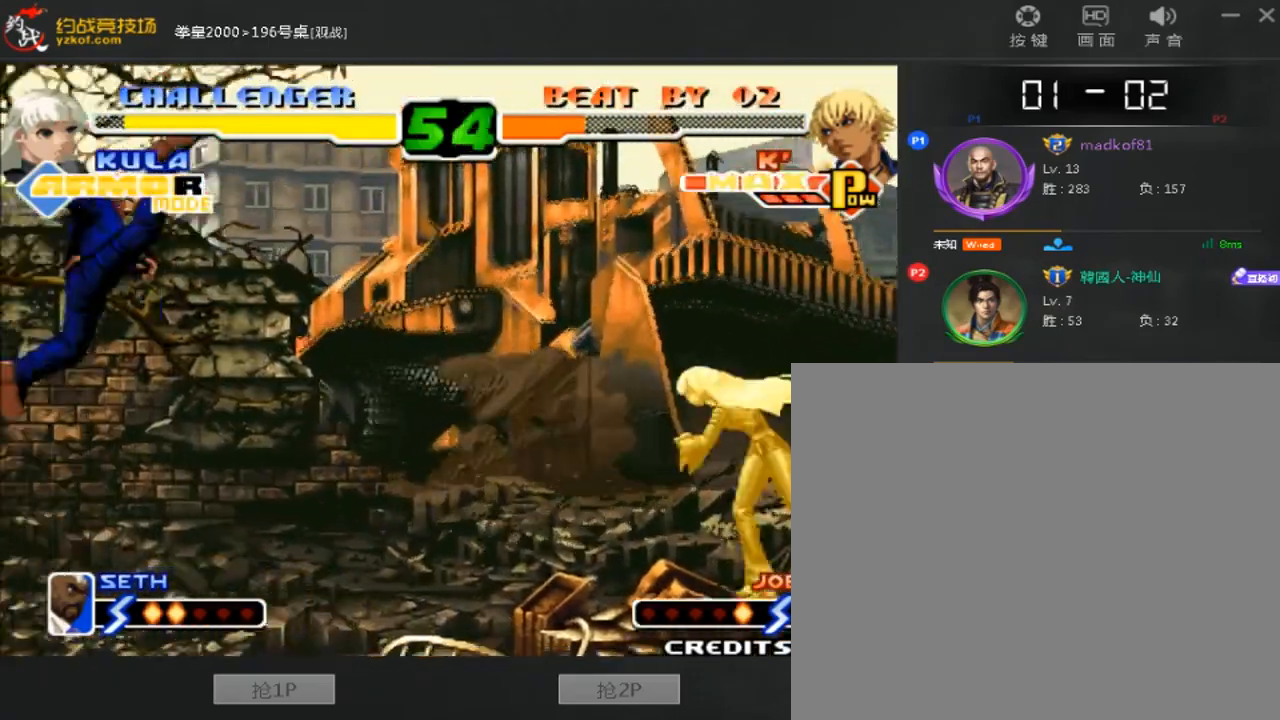
{"dt_ms": 480, "buttons": ["D"], "left_stick": "center", "events": [[40, "left_stick", "down"], [120, "left_stick", "left"], [240, "left_stick", "center"], [360, "D", "down"]]}
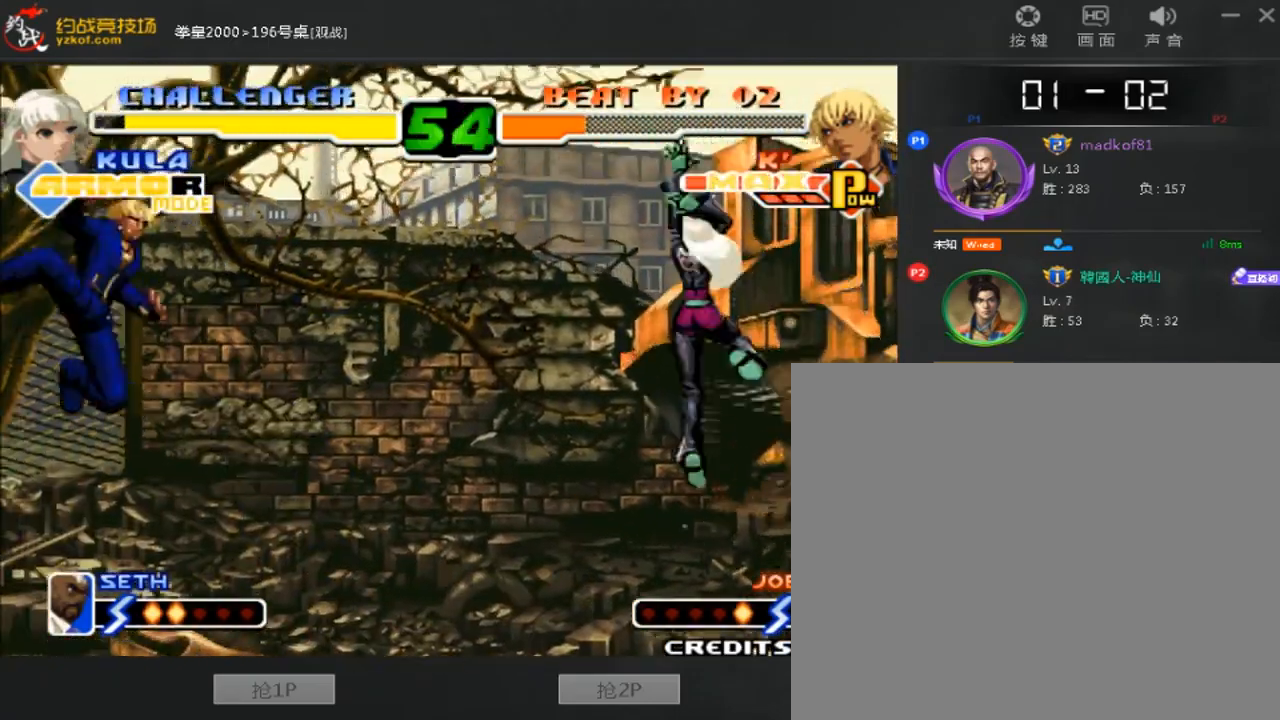
{"dt_ms": 520, "buttons": [], "left_stick": "right", "events": [[40, "D", "up"], [40, "left_stick", "left"], [120, "left_stick", "down"], [200, "left_stick", "right"], [280, "D", "down"], [440, "D", "up"]]}
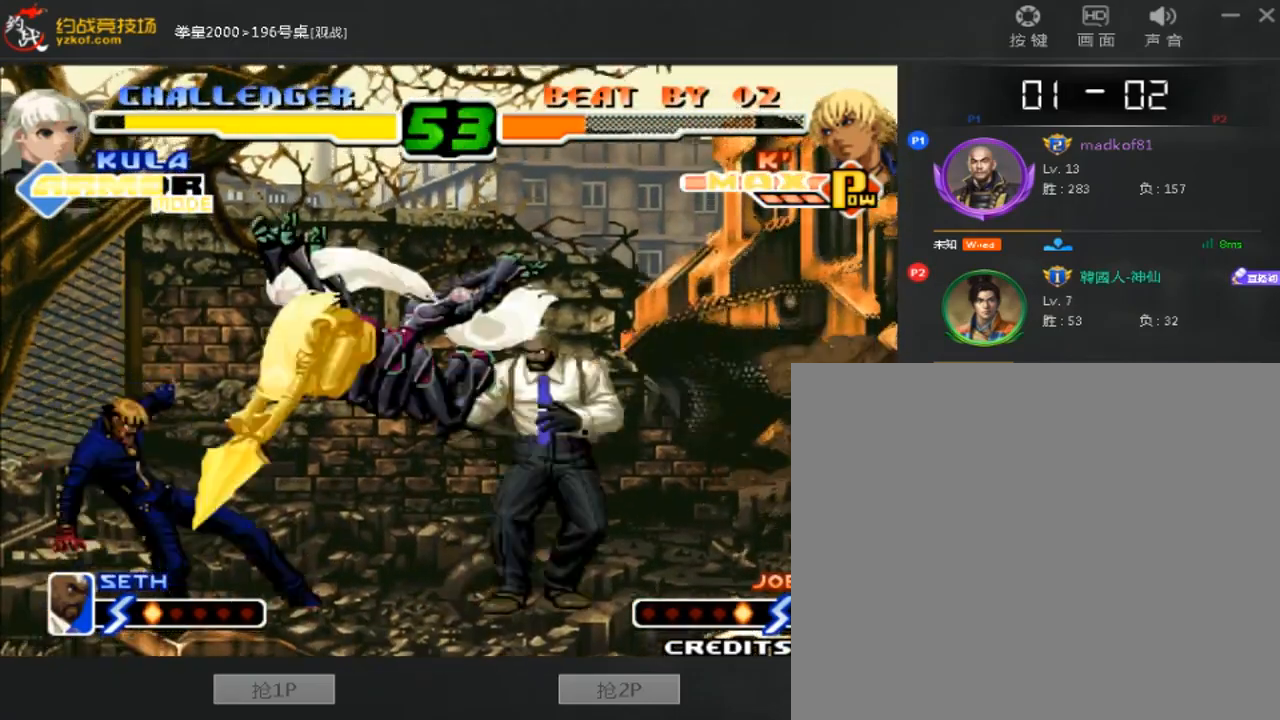
{"dt_ms": 480, "buttons": [], "left_stick": "left", "events": [[440, "left_stick", "left"]]}
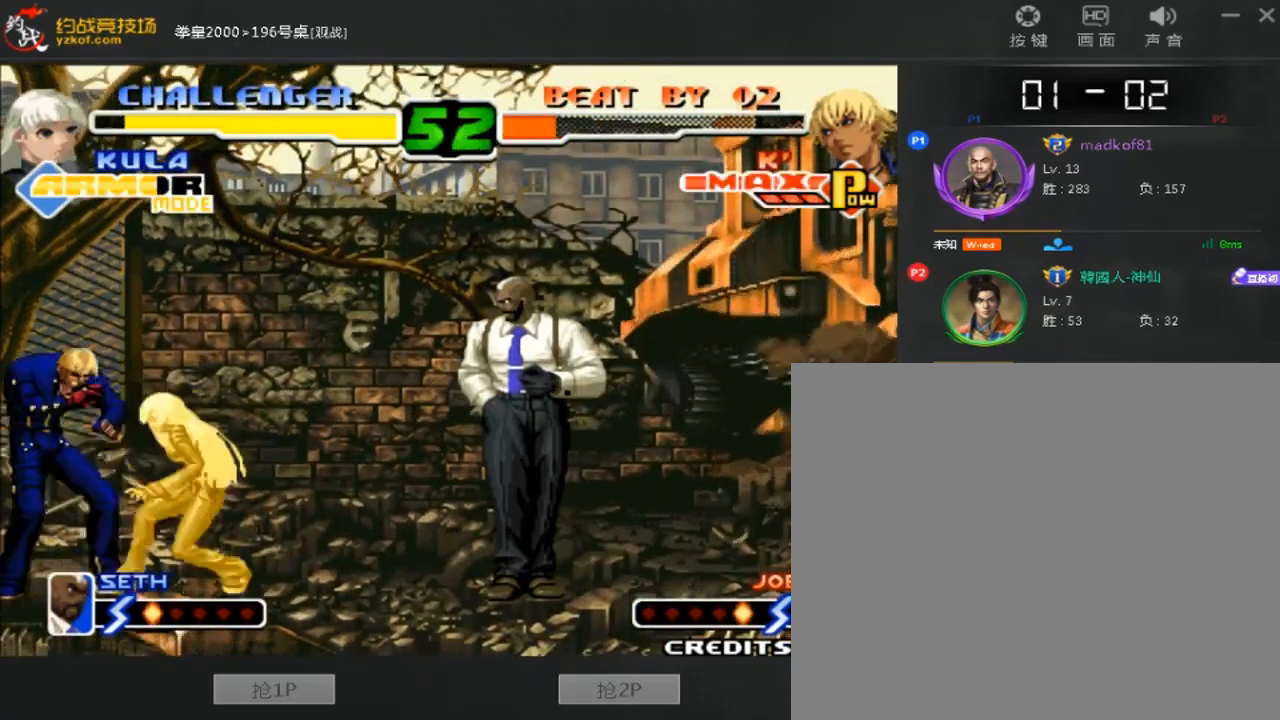
{"dt_ms": 520, "buttons": [], "left_stick": "center", "events": [[80, "left_stick", "down-left"], [520, "left_stick", "center"]]}
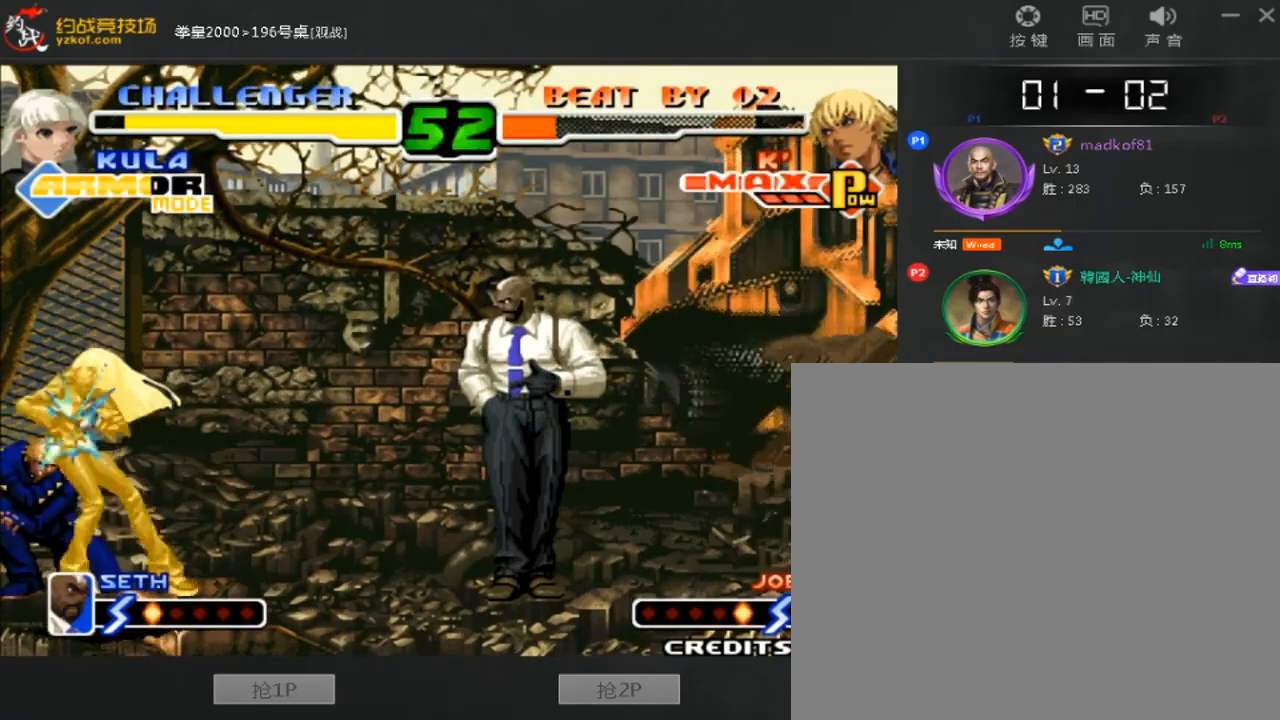
{"dt_ms": 480, "buttons": ["A", "B"], "left_stick": "right", "events": [[120, "A", "down"], [120, "B", "down"], [480, "left_stick", "right"]]}
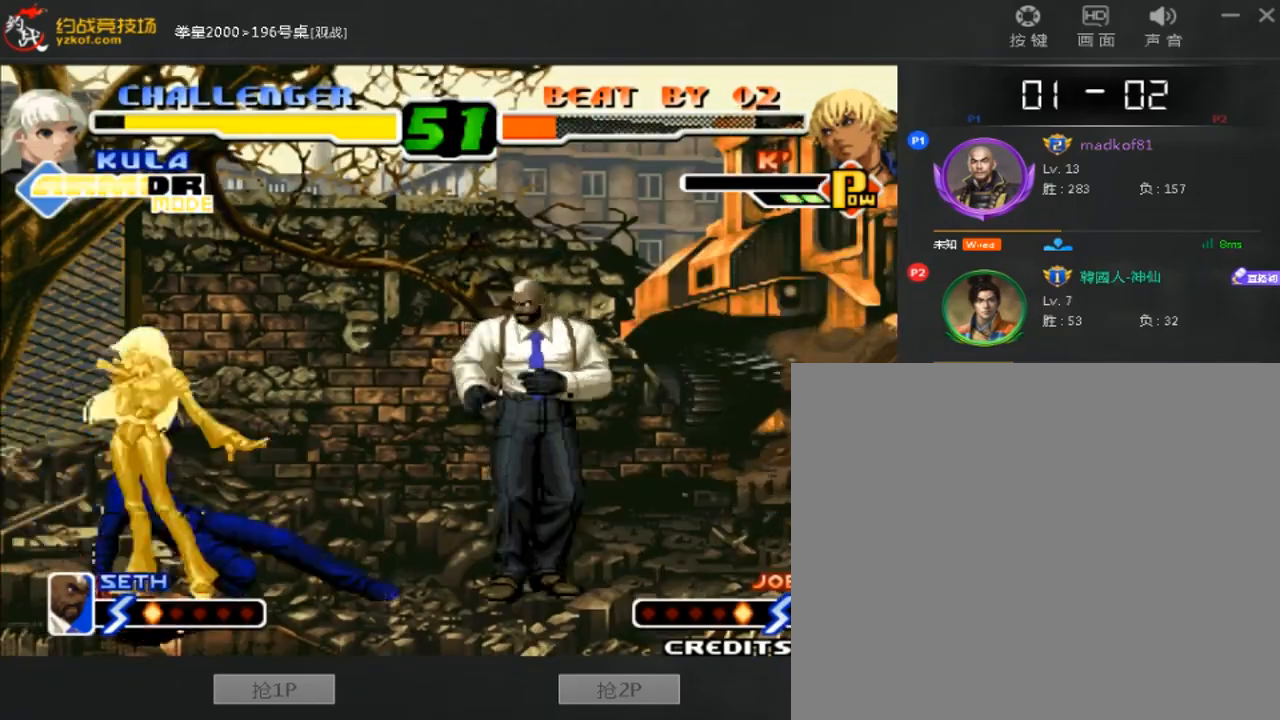
{"dt_ms": 520, "buttons": ["A", "B"], "left_stick": "center", "events": [[40, "A", "up"], [40, "B", "up"], [280, "A", "down"], [280, "B", "down"], [480, "left_stick", "center"]]}
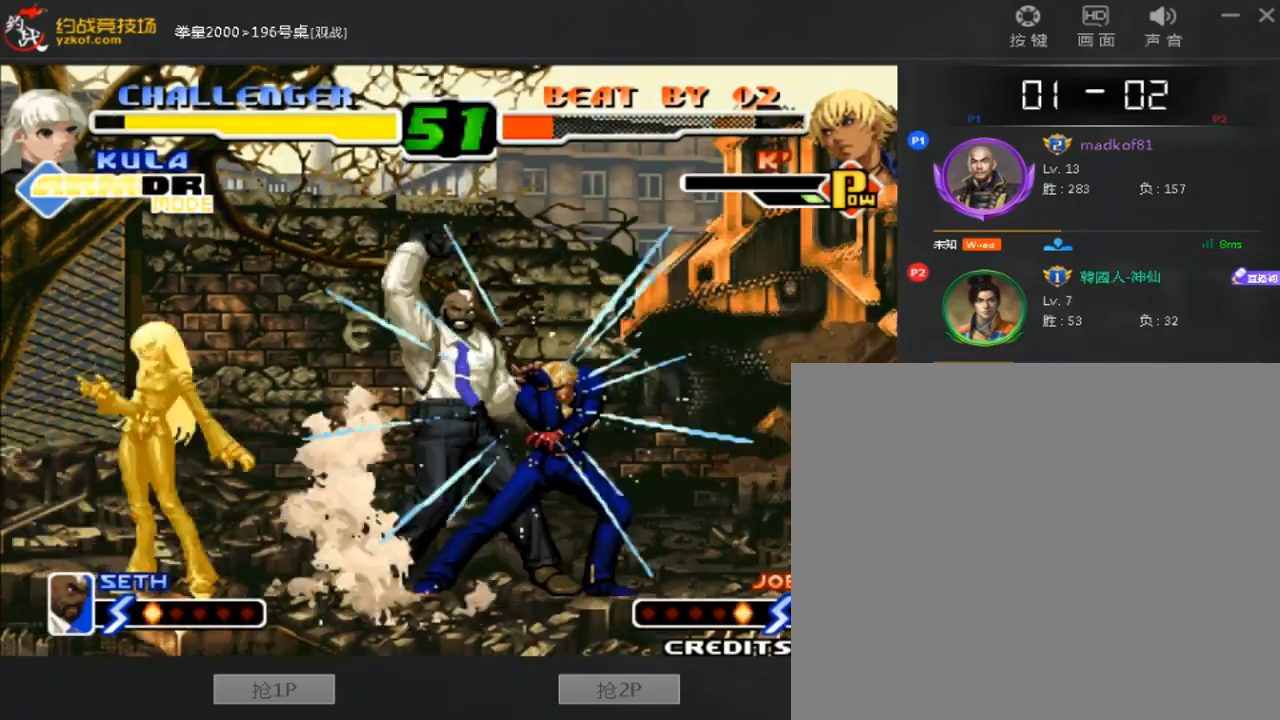
{"dt_ms": 1000, "buttons": [], "left_stick": "center"}
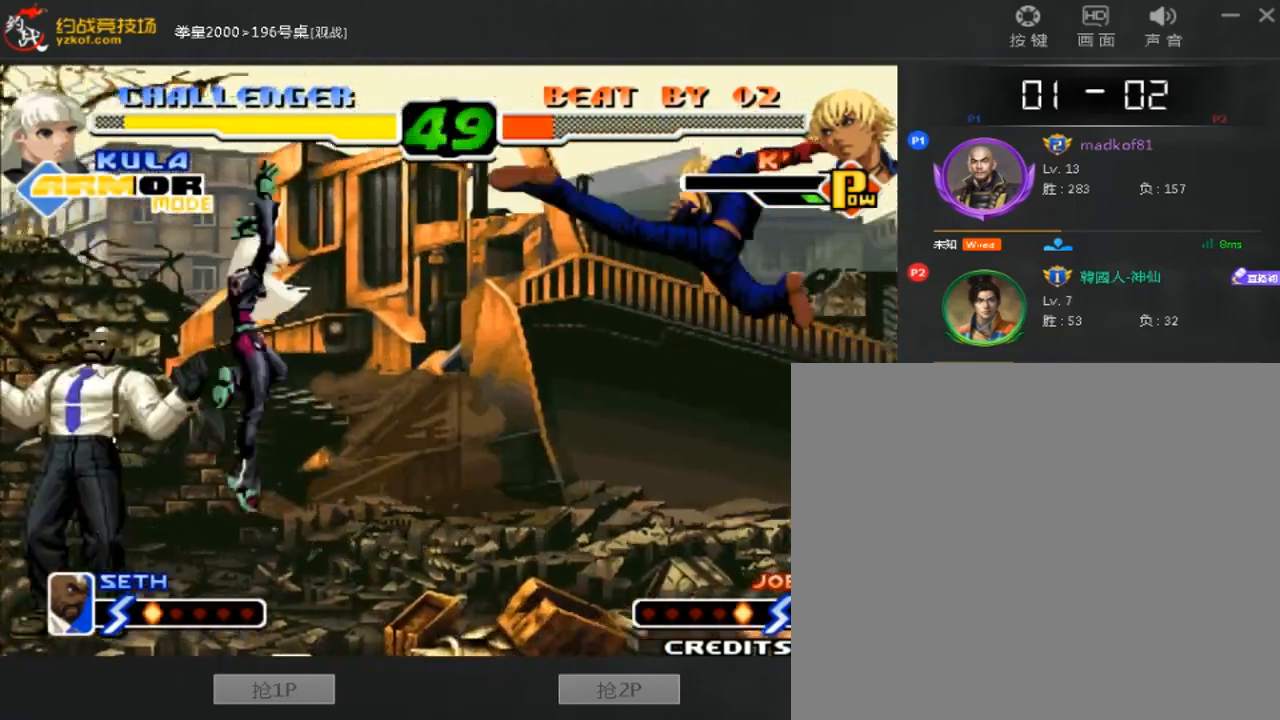
{"dt_ms": 480, "buttons": ["D"], "left_stick": "center", "events": [[40, "left_stick", "down"], [120, "left_stick", "right"], [240, "left_stick", "center"], [360, "D", "down"]]}
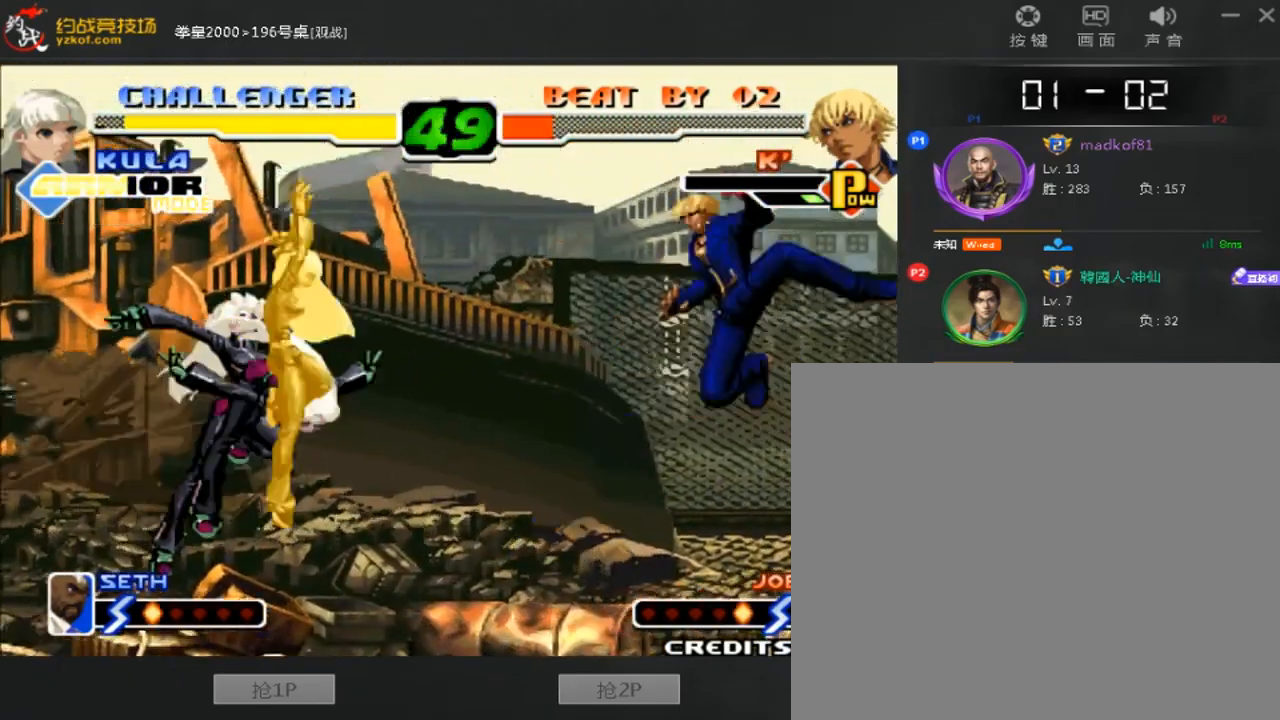
{"dt_ms": 520, "buttons": ["D"], "left_stick": "right"}
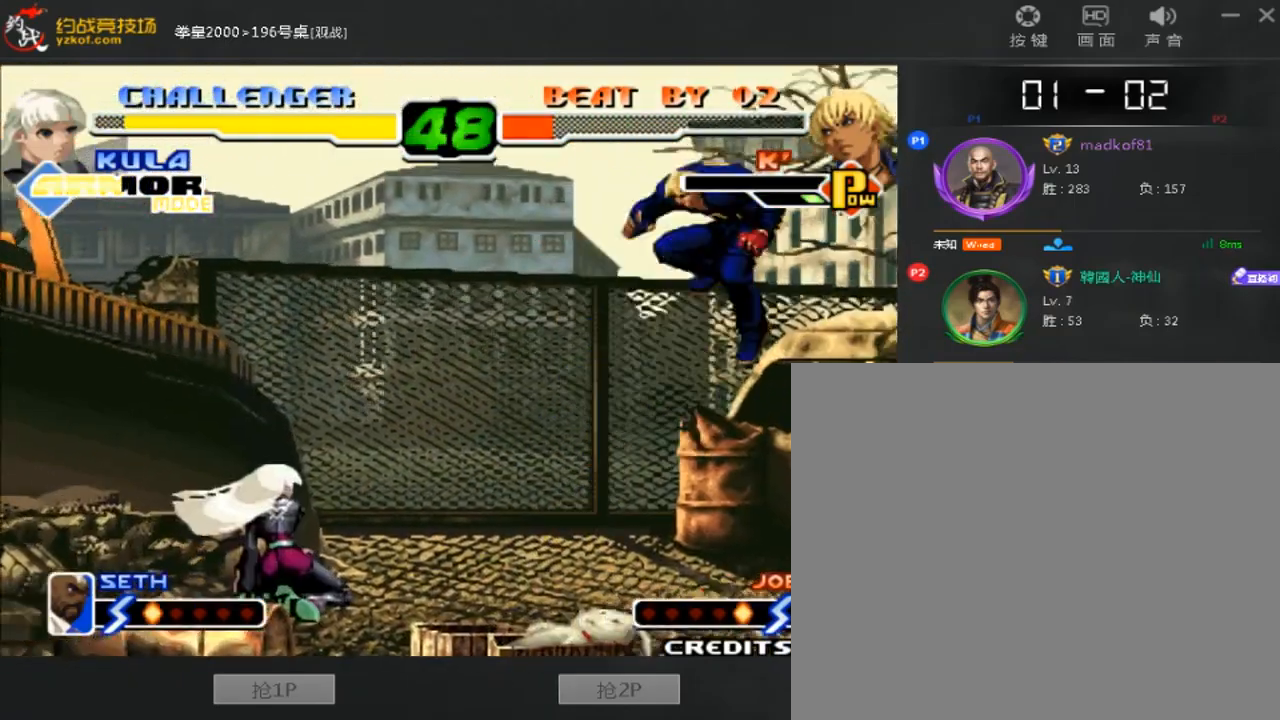
{"dt_ms": 480, "buttons": [], "left_stick": "center", "events": [[40, "left_stick", "center"], [160, "D", "up"]]}
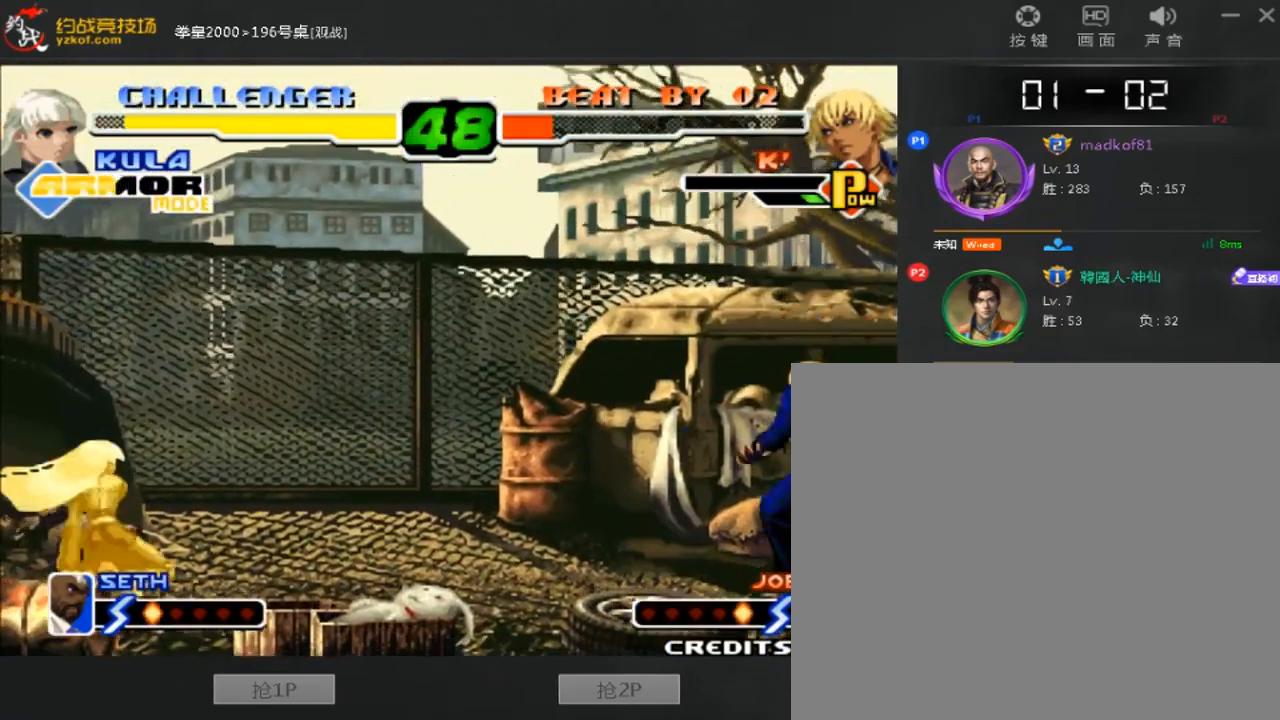
{"dt_ms": 520, "buttons": [], "left_stick": "center", "events": []}
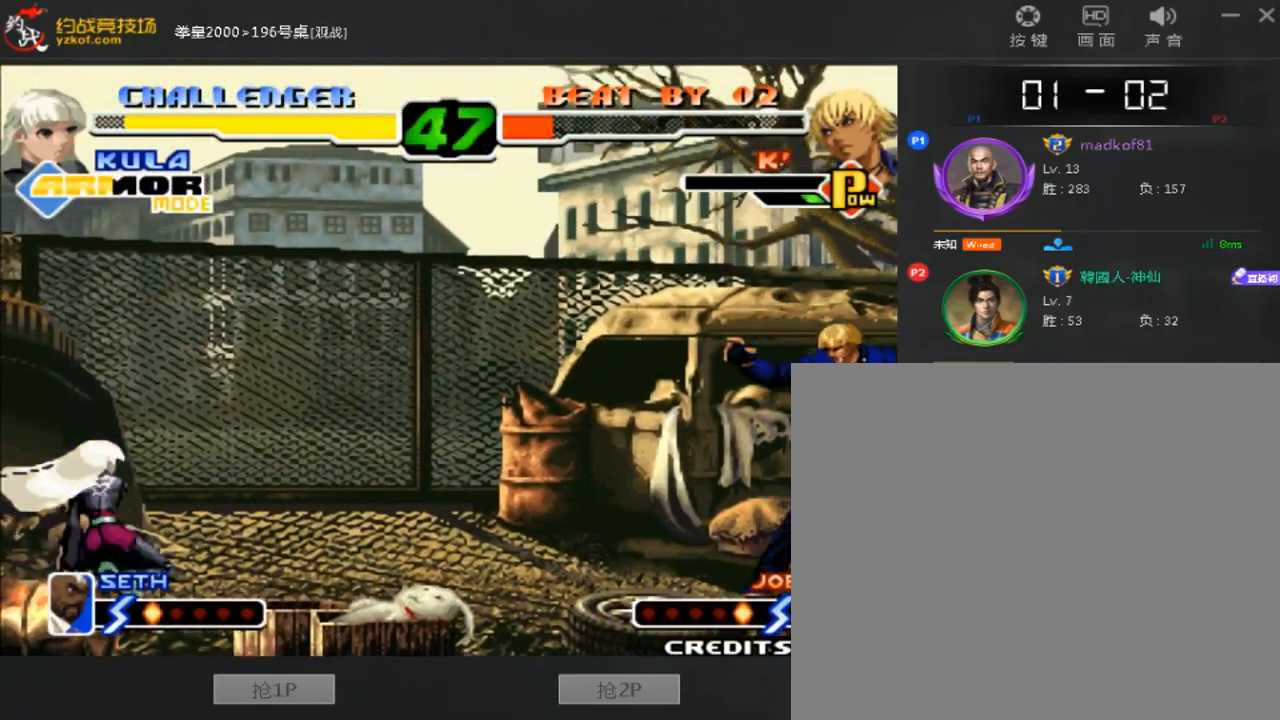
{"dt_ms": 480, "buttons": [], "left_stick": "right", "events": [[440, "left_stick", "right"]]}